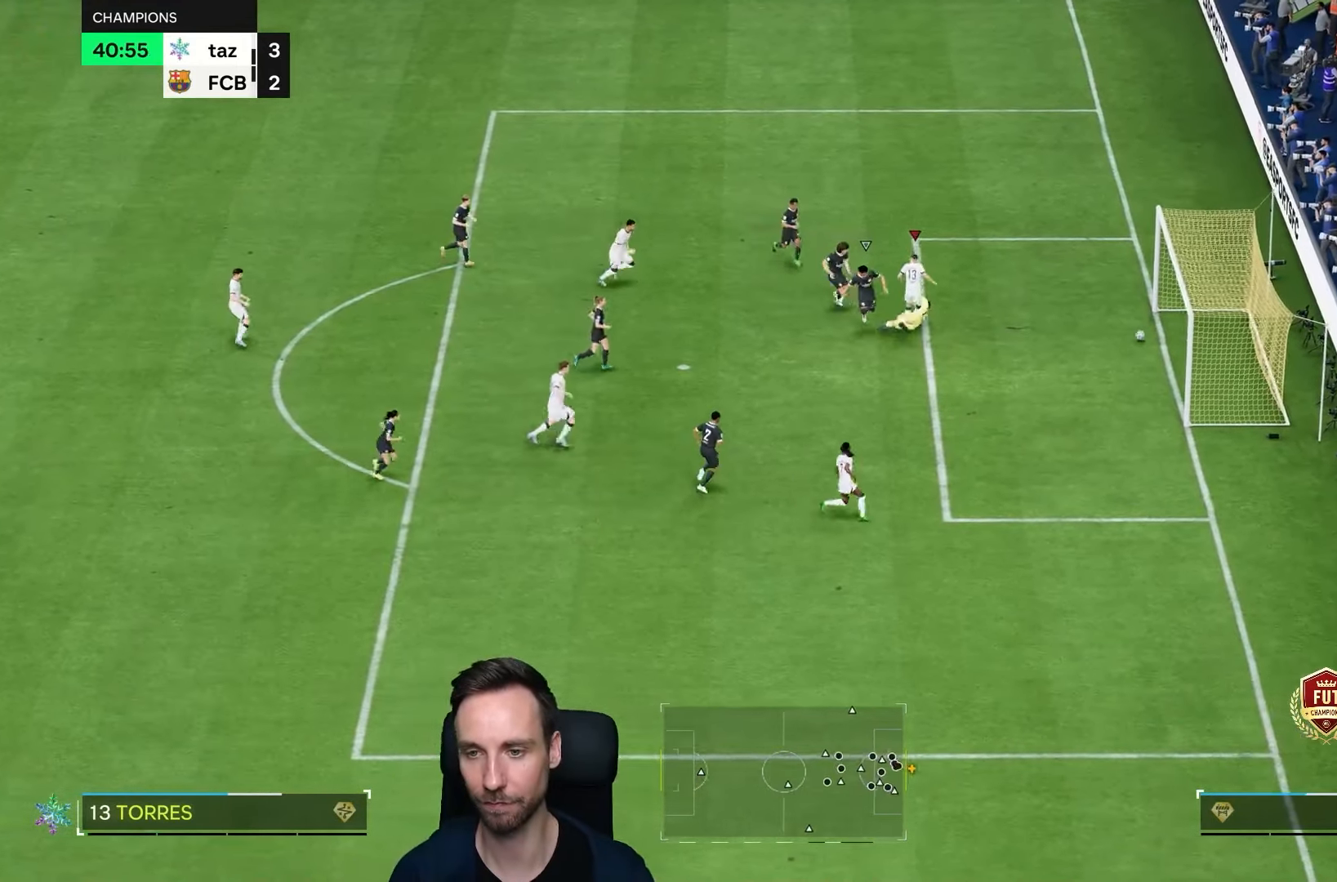
Gameplay with a controller (PlayStation layout); each line is a JSON object with the inputs held at the frame after it (dt_ms = milliseconds from this image to that frame). "events" lists button and stick changes between this image and that frame as [ms after this image, input, new state], when the widget could be followed in between. Not read: L3 R3.
{"dt_ms": 500, "buttons": [], "left_stick": "up", "right_stick": "center"}
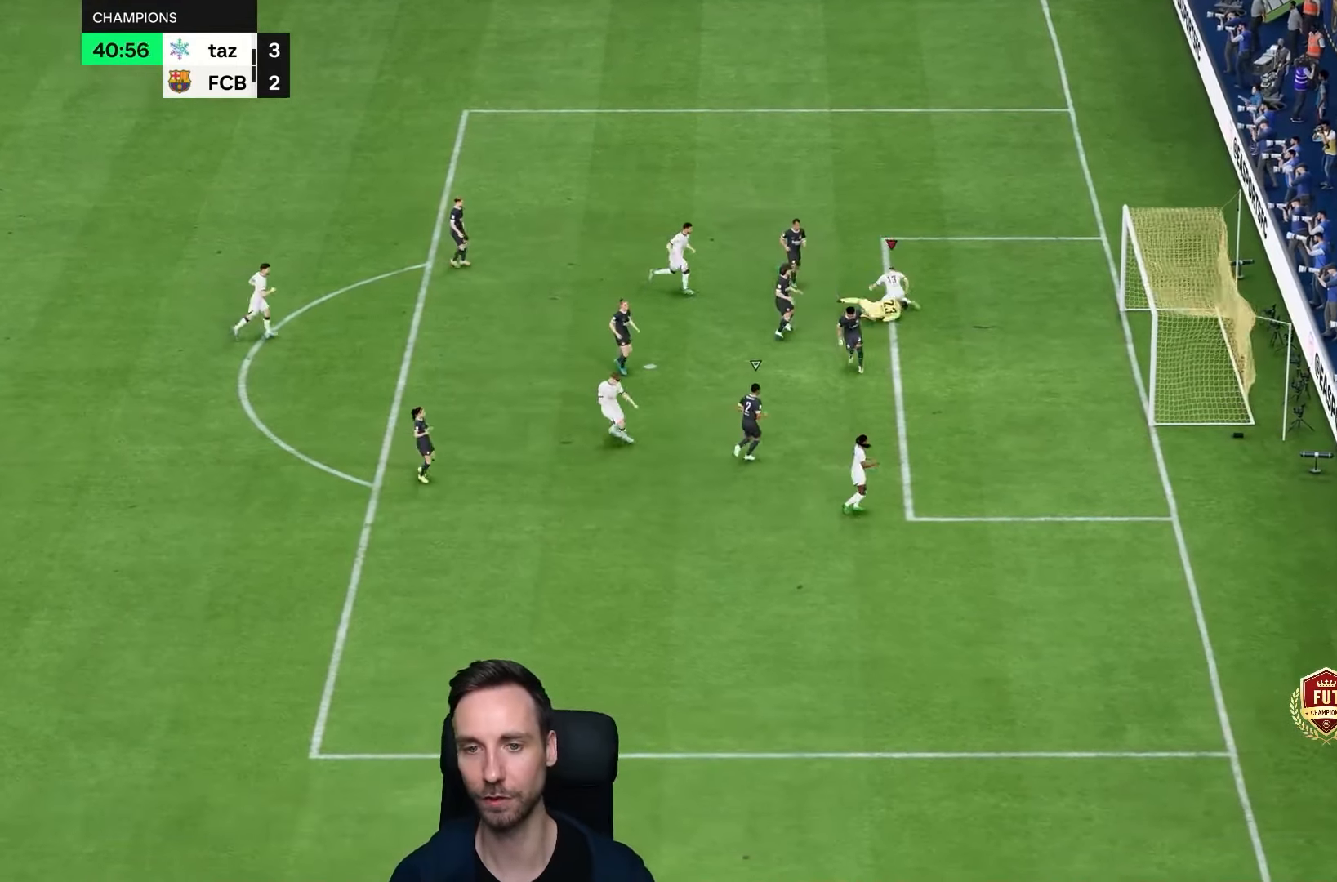
{"dt_ms": 1000, "buttons": [], "left_stick": "center", "right_stick": "center"}
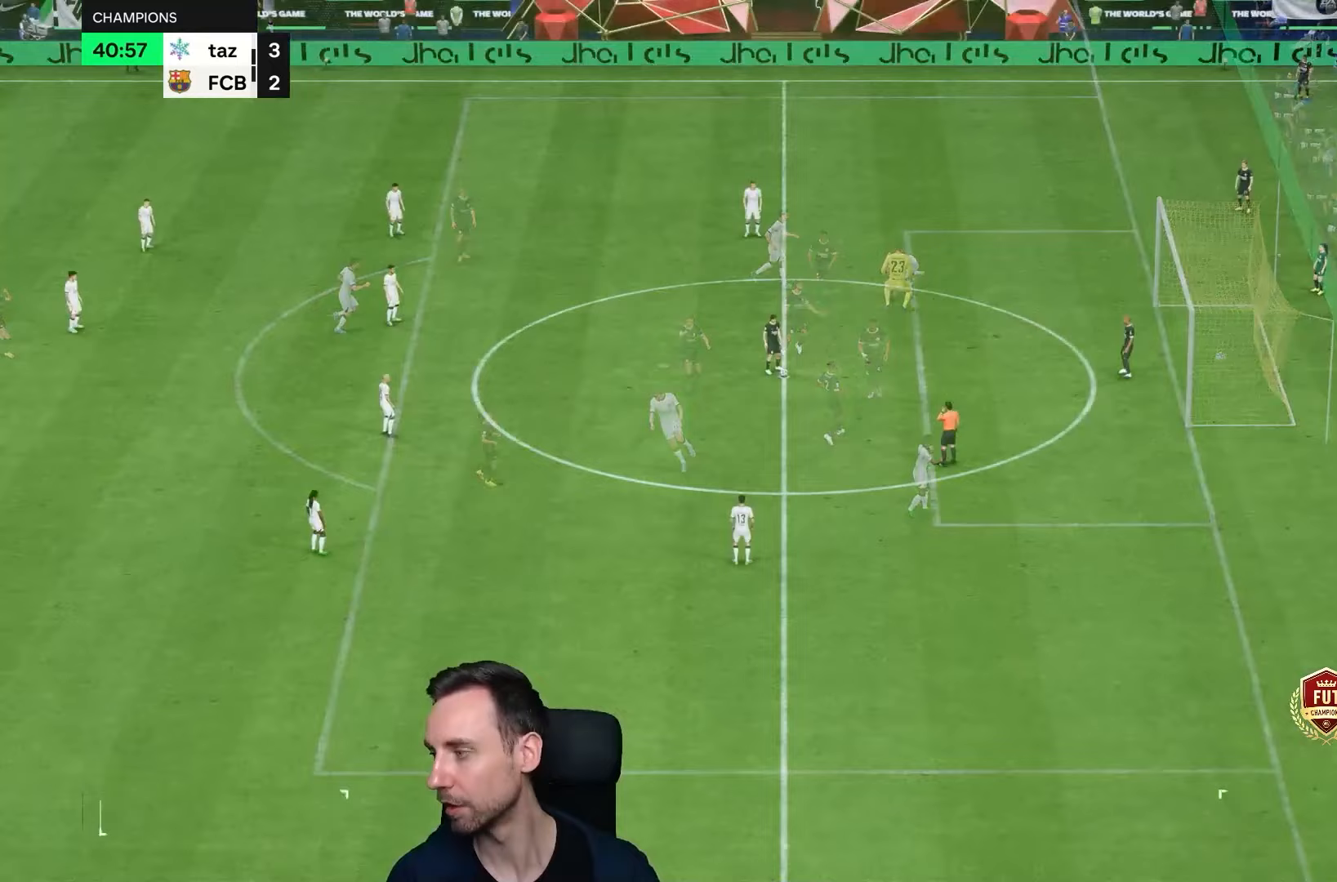
{"dt_ms": 500, "buttons": [], "left_stick": "center", "right_stick": "center", "events": []}
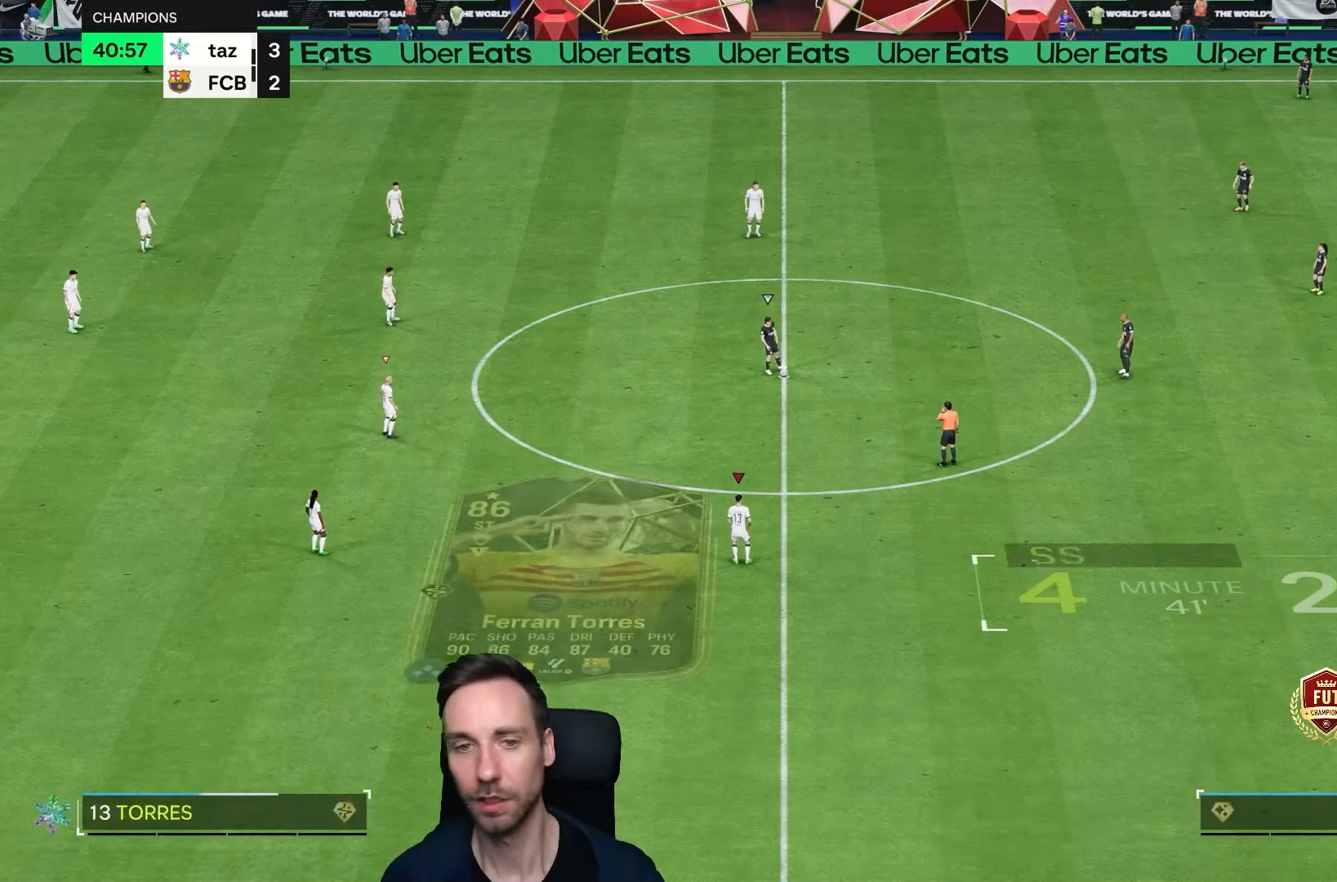
{"dt_ms": 500, "buttons": ["L1"], "left_stick": "down-right", "right_stick": "center", "events": [[17, "left_stick", "up"], [150, "left_stick", "down-right"], [417, "L1", "down"]]}
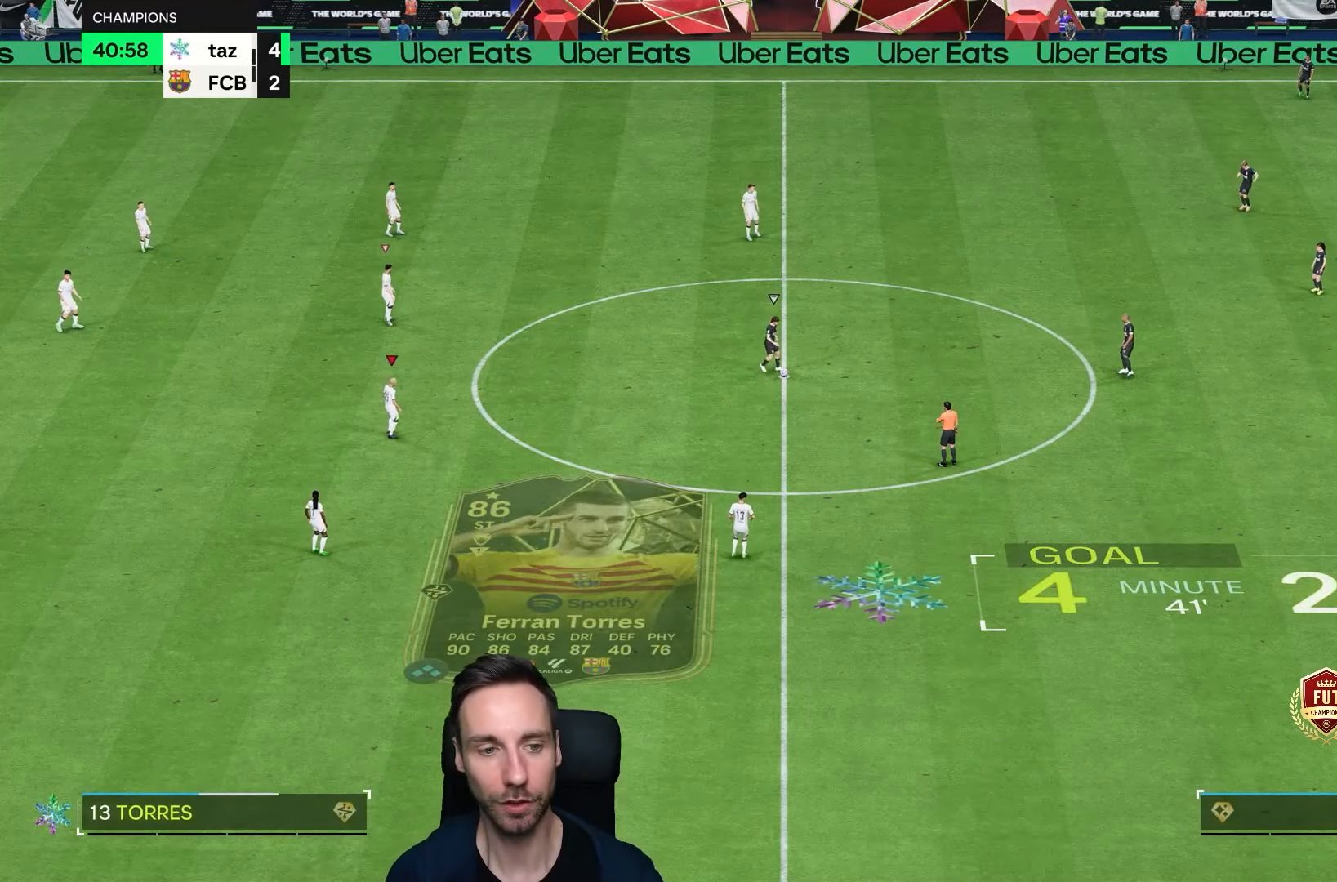
{"dt_ms": 500, "buttons": ["R2"], "left_stick": "right", "right_stick": "center", "events": [[117, "L1", "up"], [267, "R2", "down"], [483, "left_stick", "right"]]}
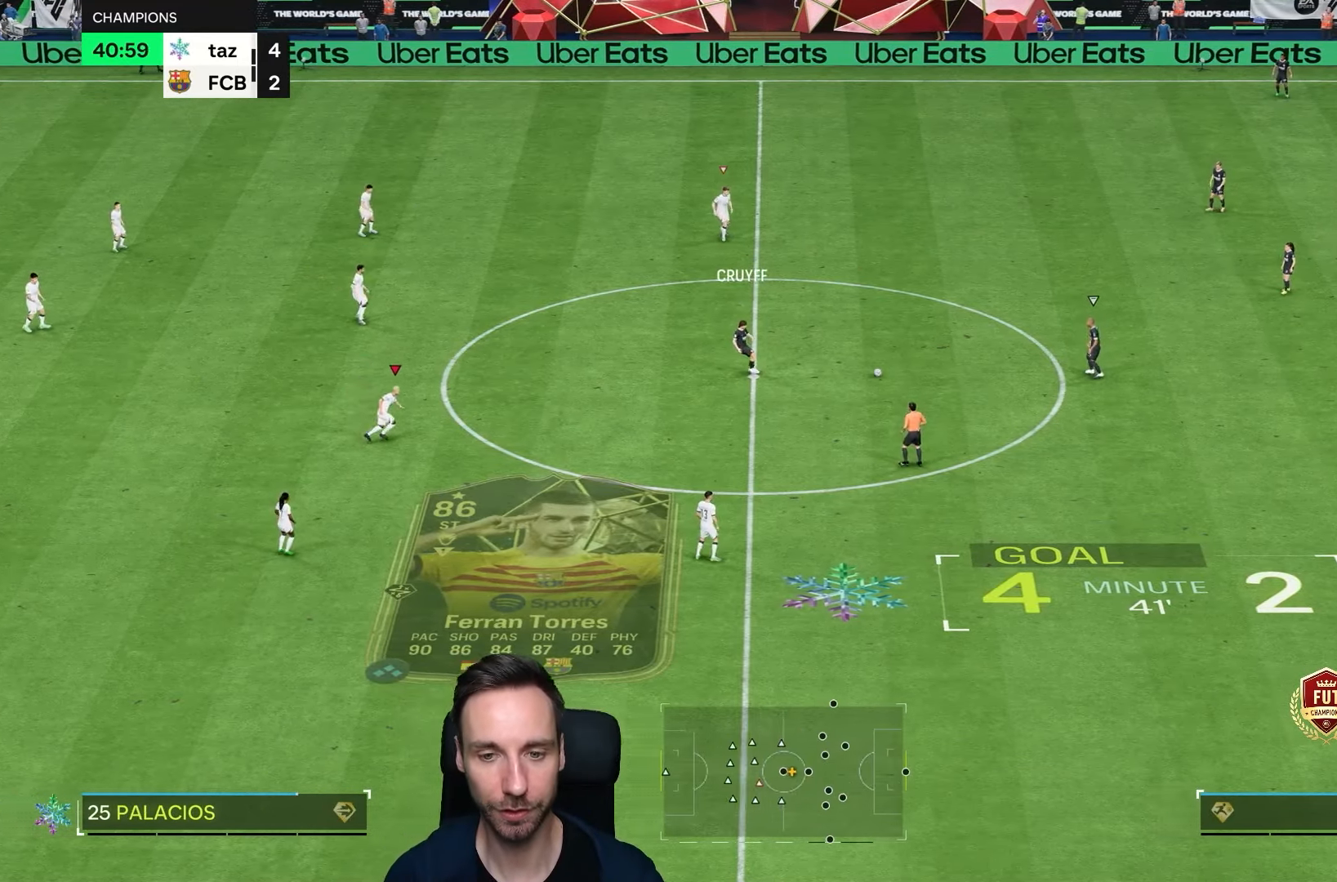
{"dt_ms": 500, "buttons": ["R2"], "left_stick": "right", "right_stick": "center", "events": [[150, "left_stick", "down-right"], [250, "left_stick", "right"]]}
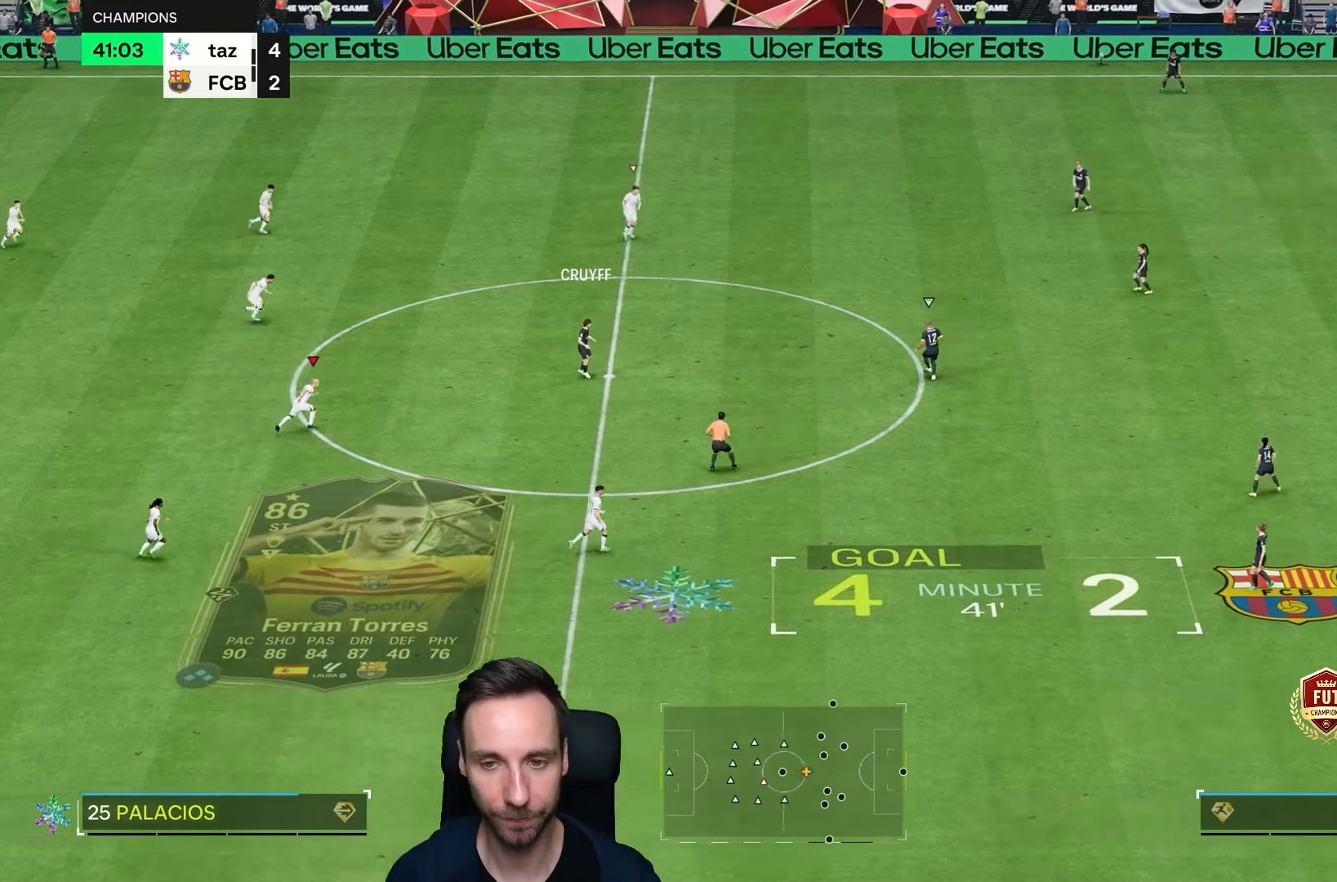
{"dt_ms": 1000, "buttons": [], "left_stick": "down", "right_stick": "center"}
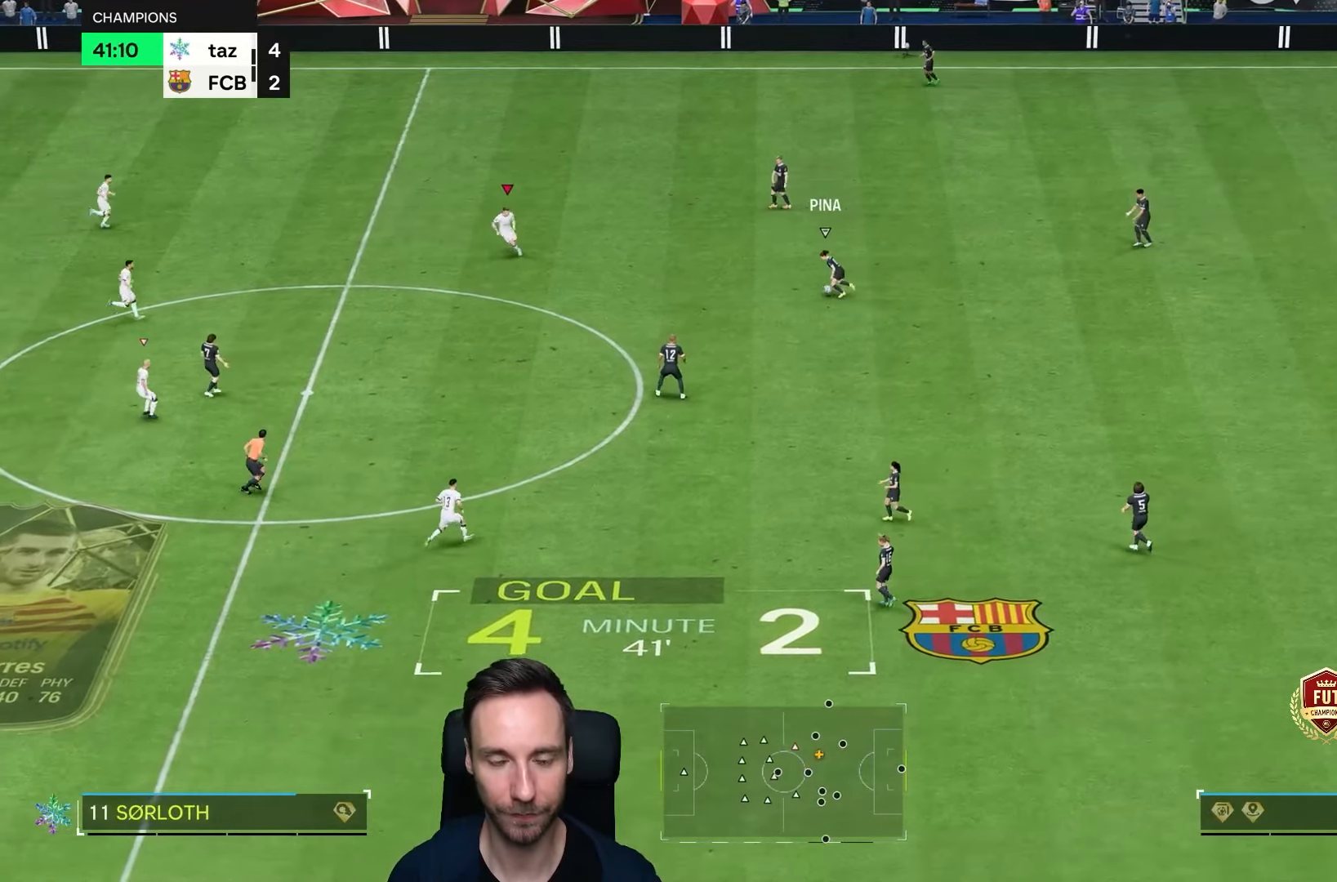
{"dt_ms": 500, "buttons": [], "left_stick": "down", "right_stick": "center", "events": []}
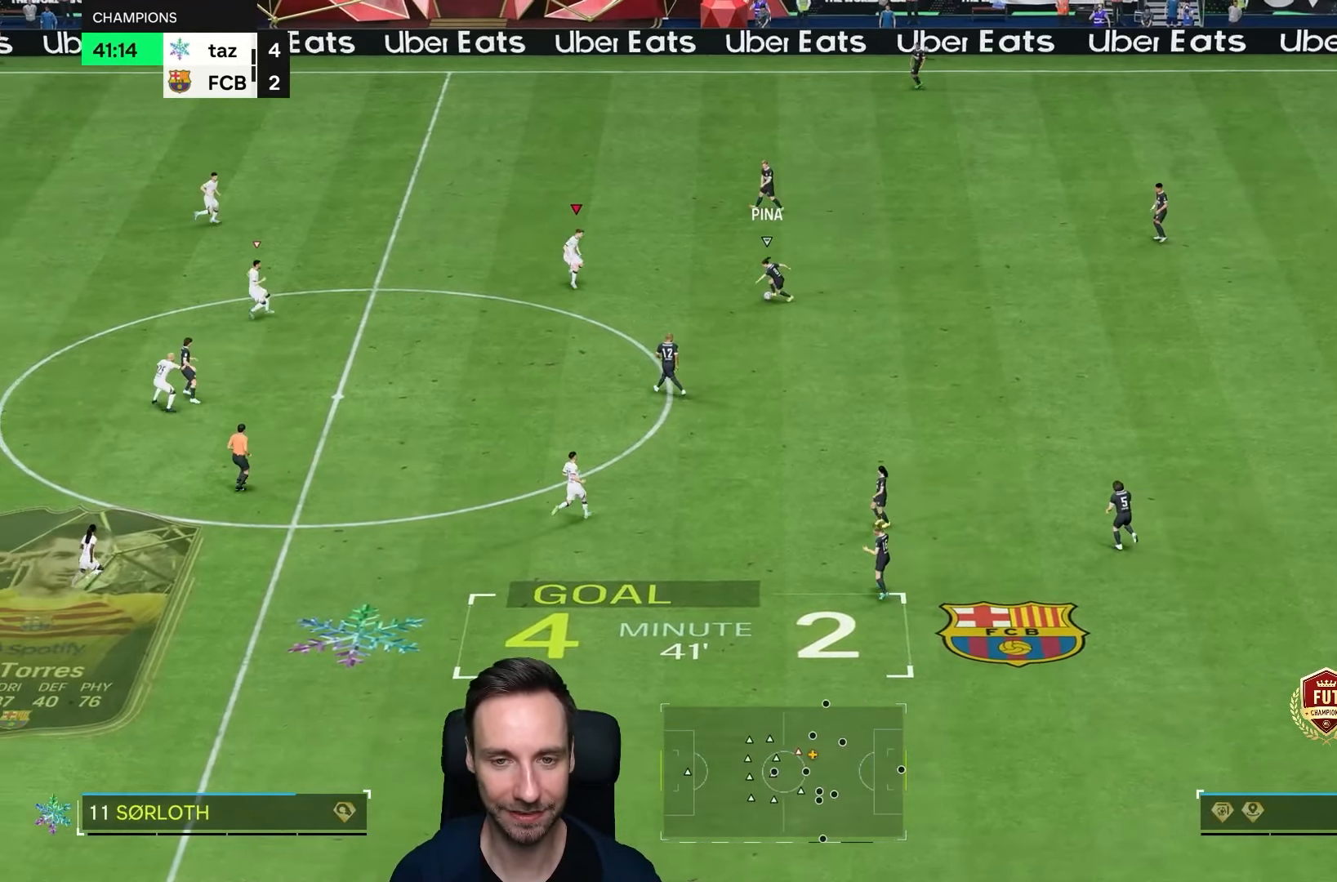
{"dt_ms": 500, "buttons": [], "left_stick": "down", "right_stick": "center", "events": []}
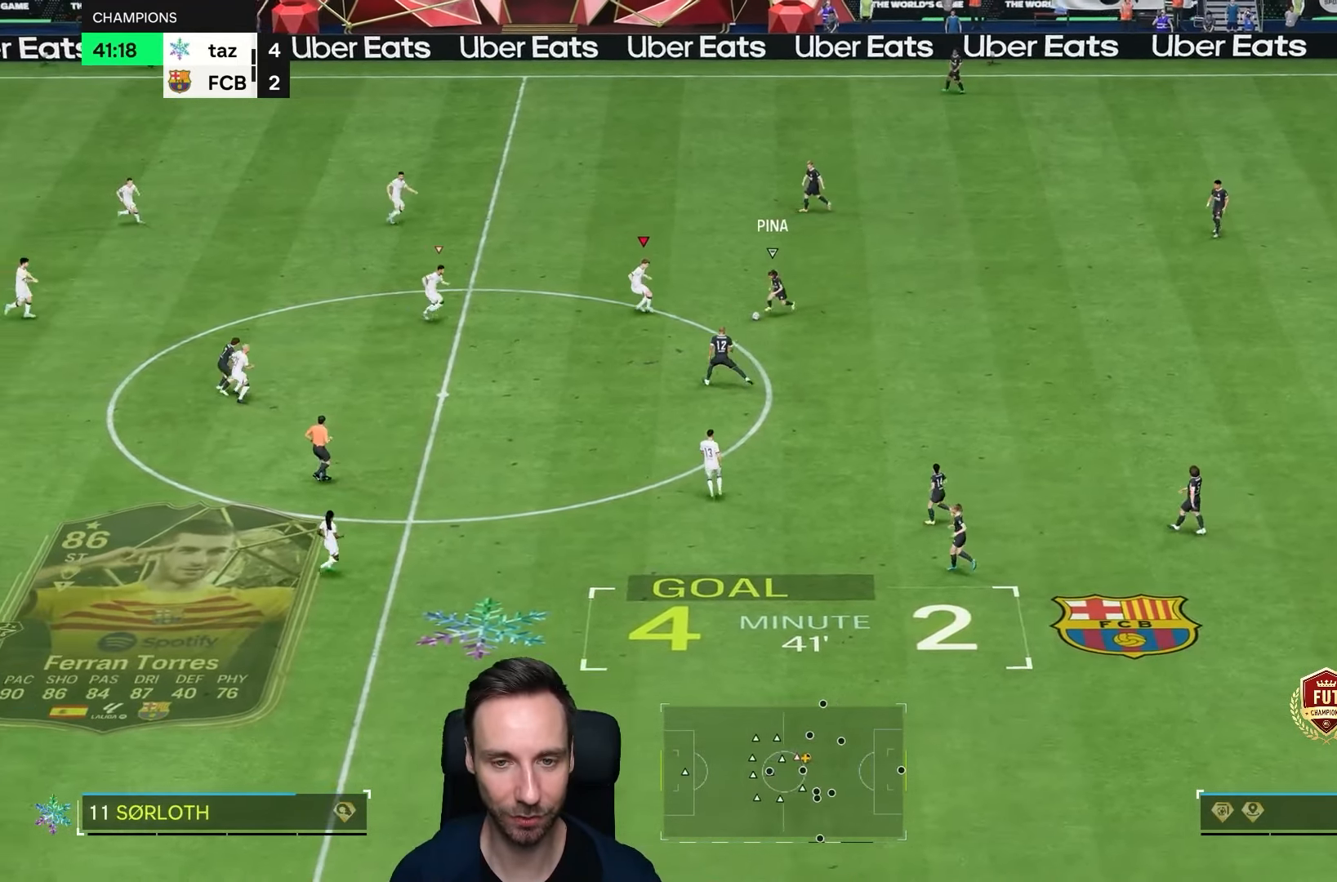
{"dt_ms": 500, "buttons": ["L2"], "left_stick": "down", "right_stick": "center"}
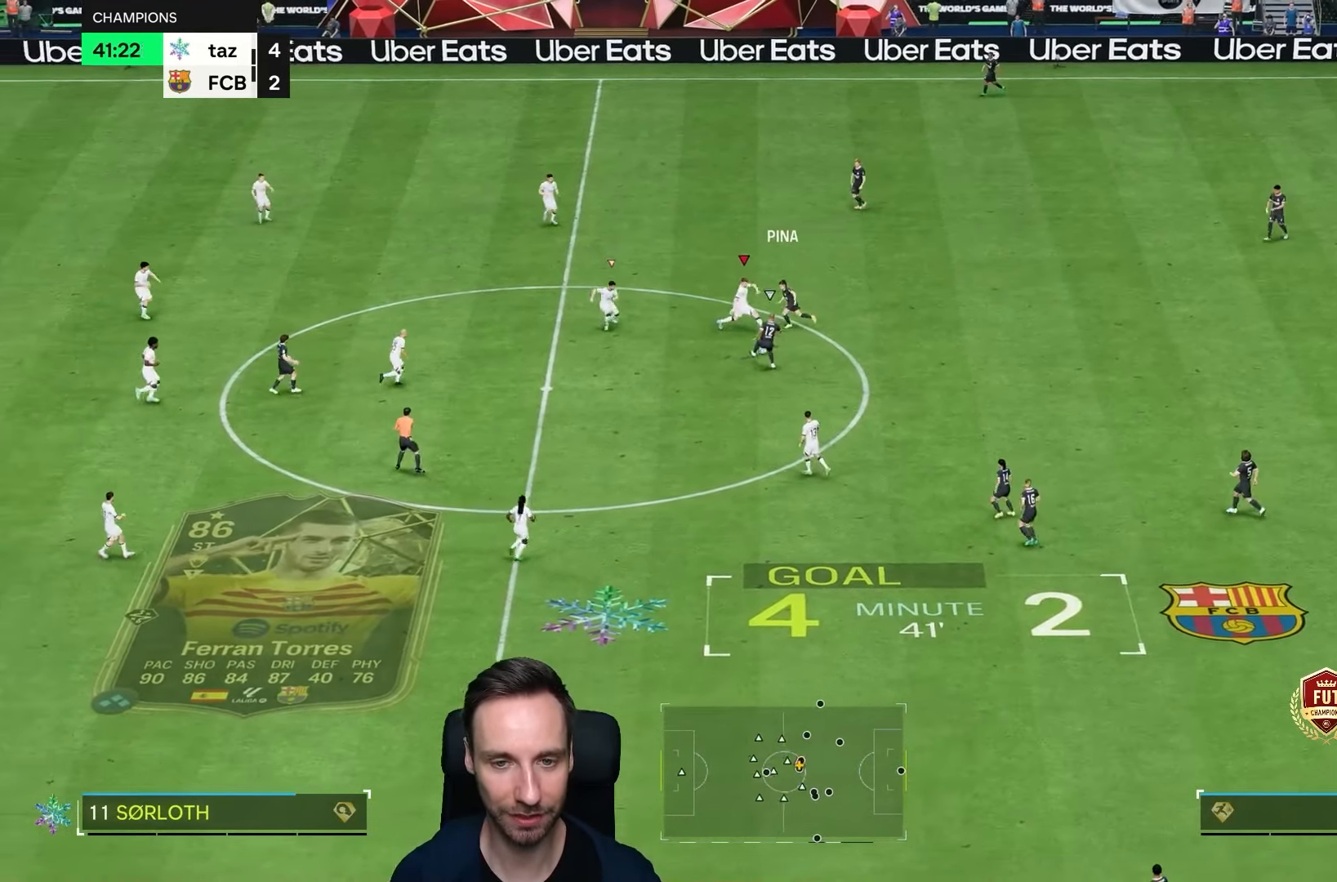
{"dt_ms": 500, "buttons": [], "left_stick": "down", "right_stick": "down-left", "events": [[100, "left_stick", "down-left"], [333, "left_stick", "down"], [350, "right_stick", "down-left"], [367, "L2", "up"]]}
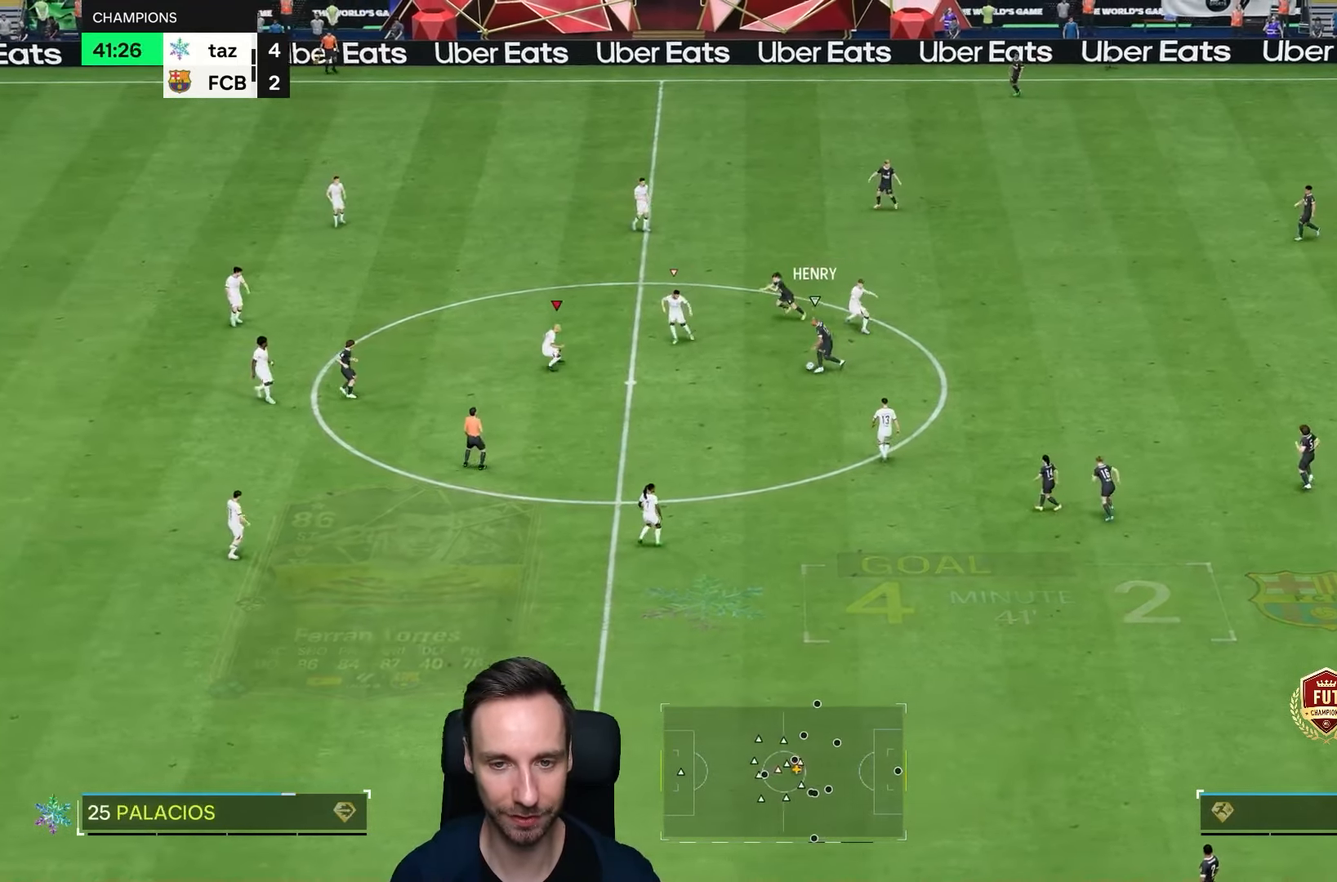
{"dt_ms": 500, "buttons": ["L2"], "left_stick": "left", "right_stick": "center"}
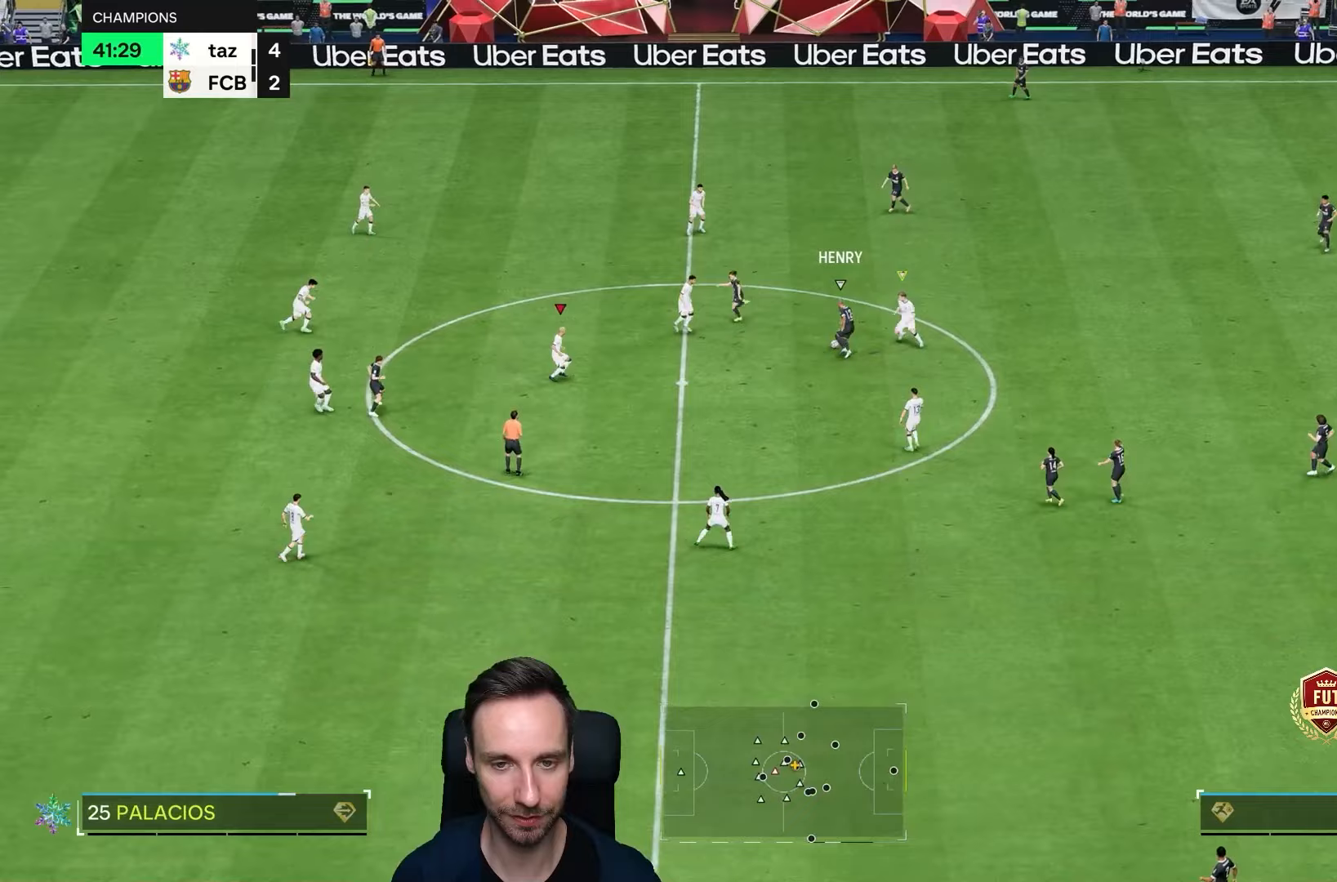
{"dt_ms": 500, "buttons": [], "left_stick": "left", "right_stick": "center"}
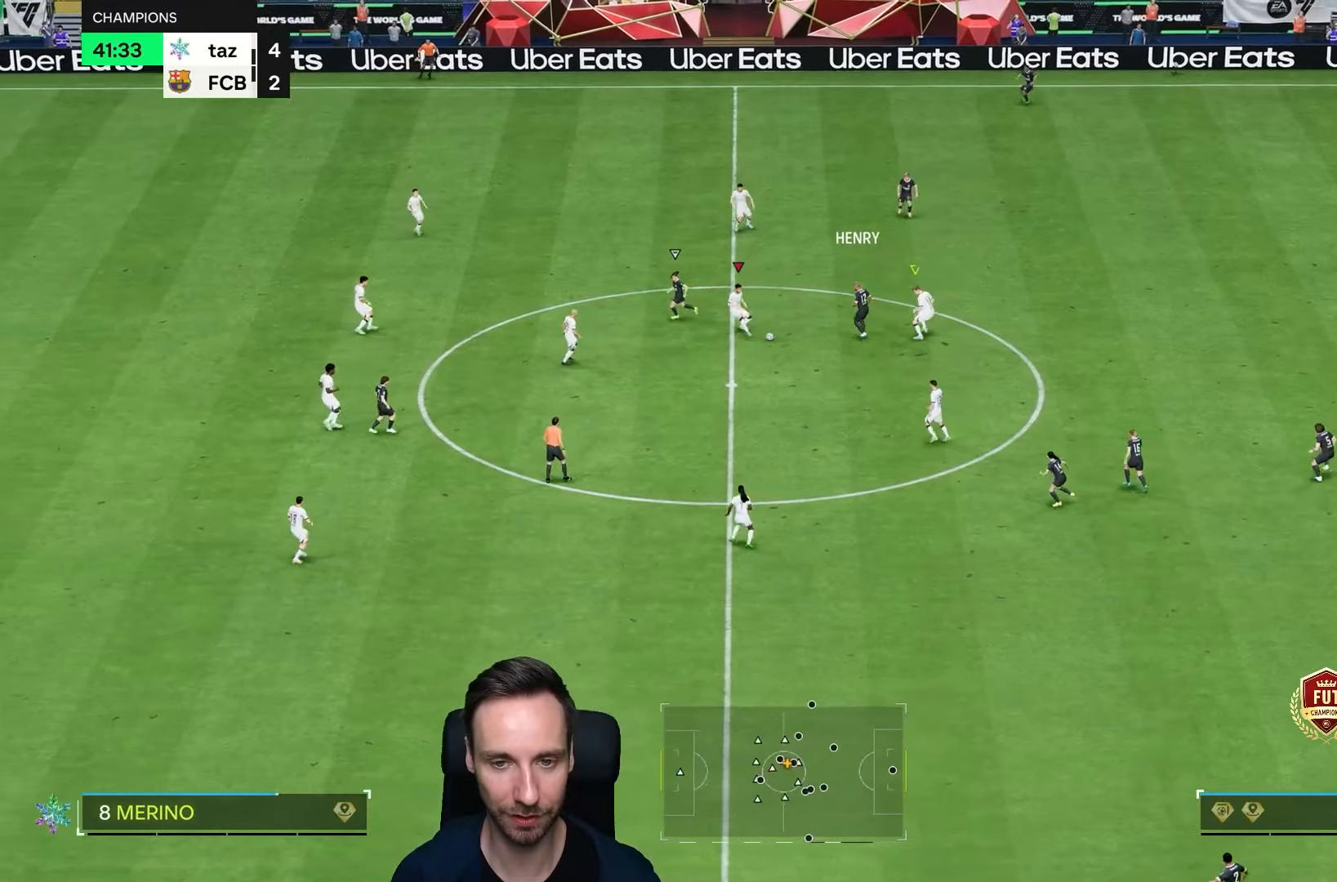
{"dt_ms": 500, "buttons": [], "left_stick": "down", "right_stick": "center", "events": [[350, "left_stick", "down"]]}
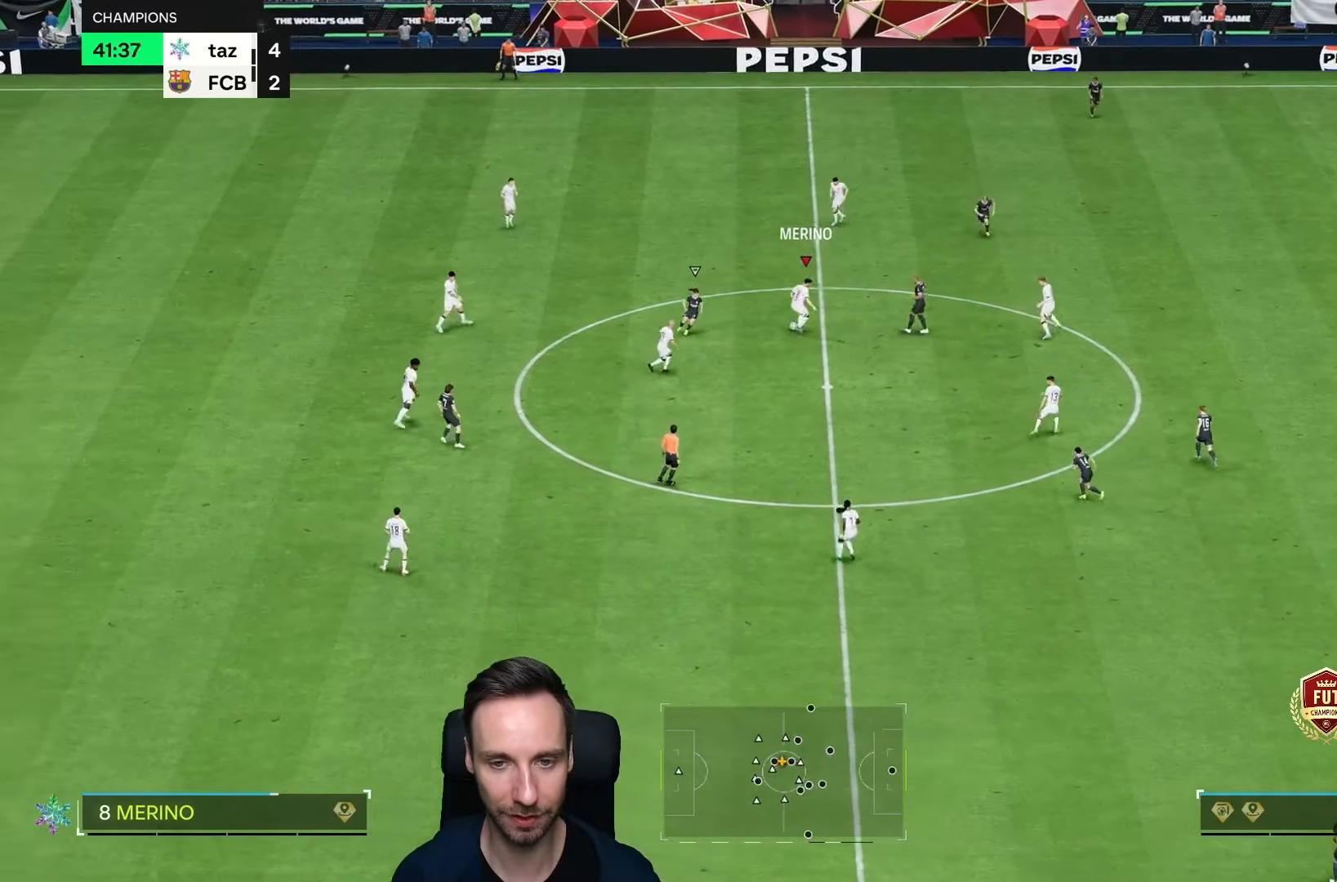
{"dt_ms": 500, "buttons": [], "left_stick": "down", "right_stick": "center", "events": []}
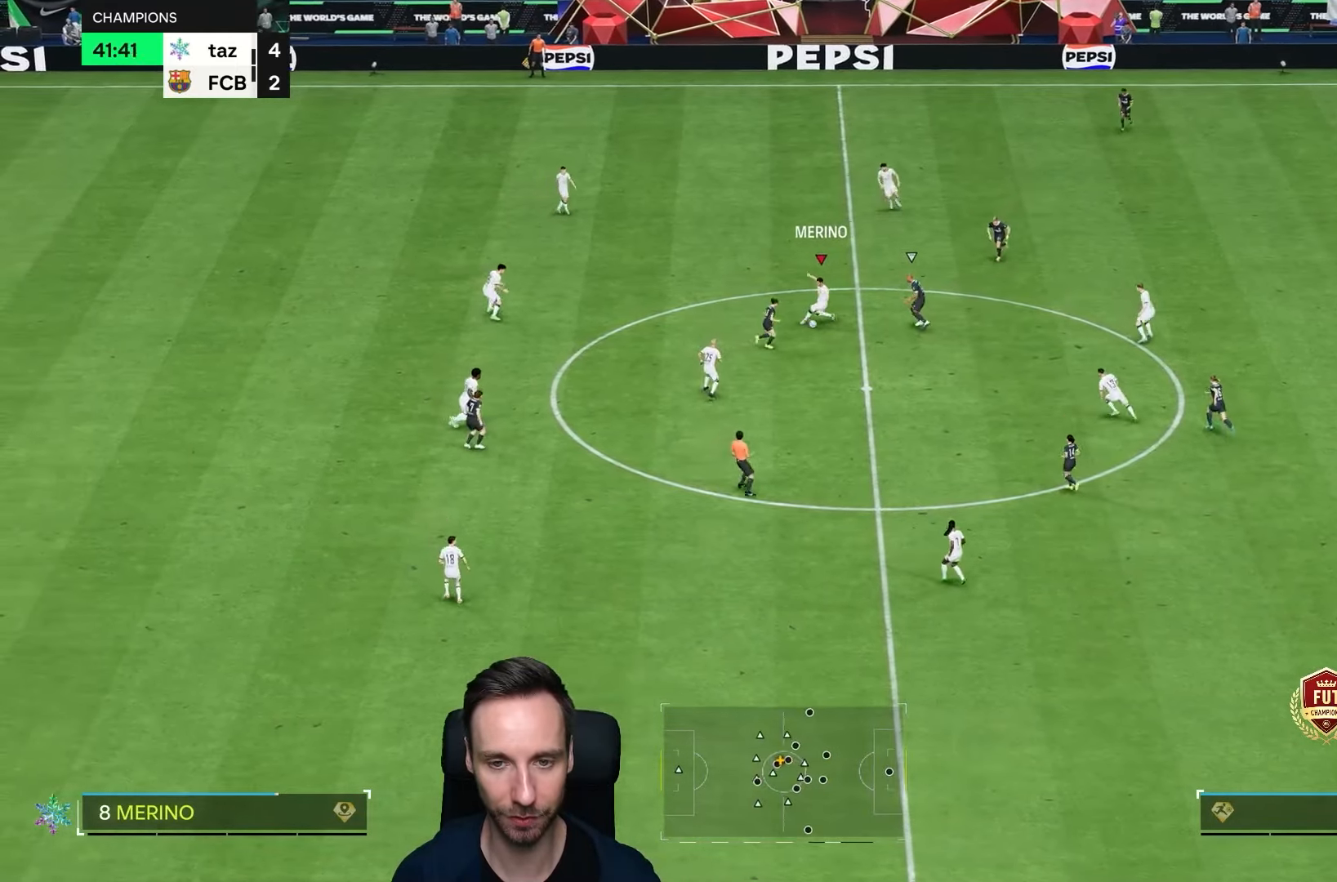
{"dt_ms": 500, "buttons": [], "left_stick": "left", "right_stick": "center", "events": [[33, "left_stick", "left"]]}
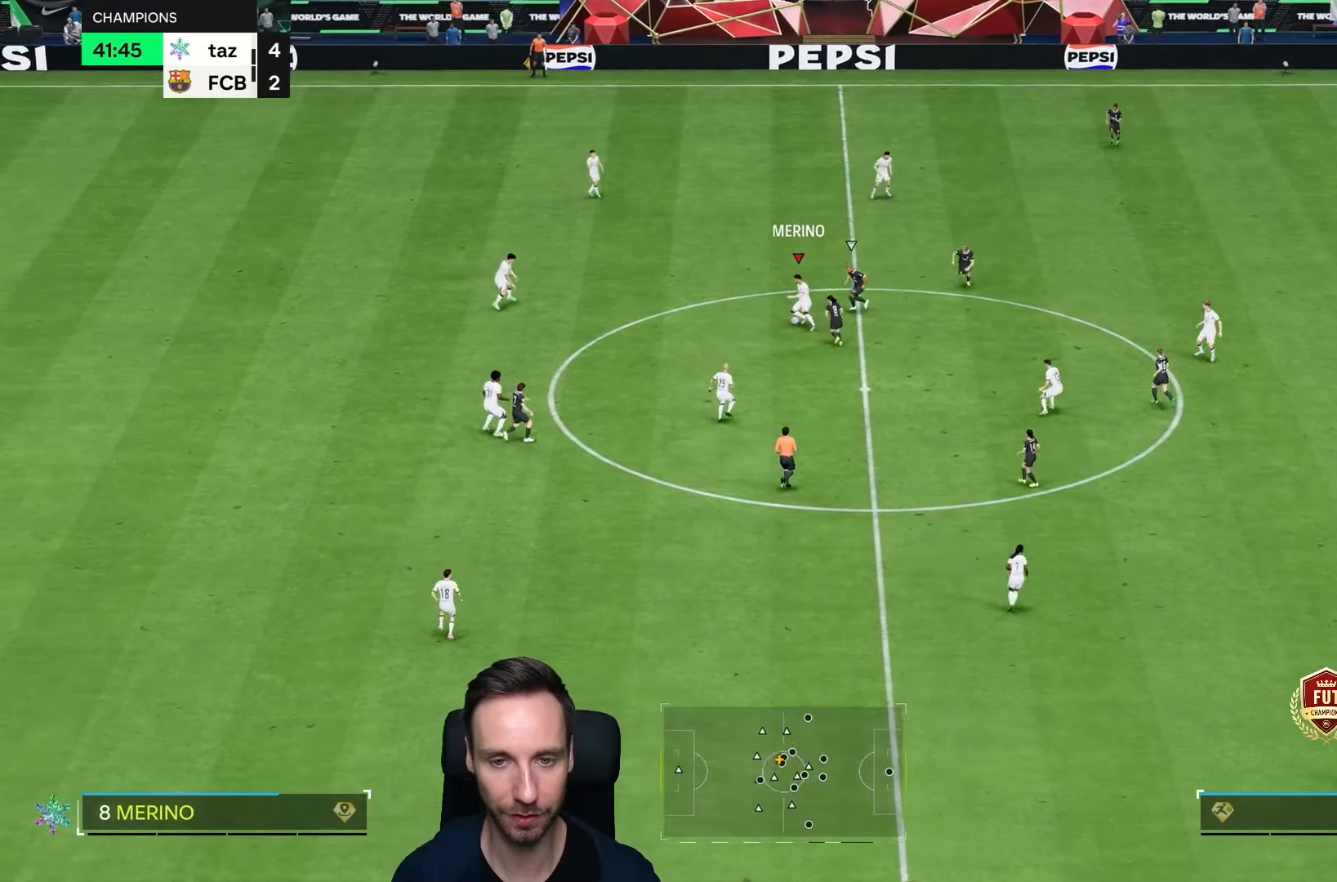
{"dt_ms": 500, "buttons": [], "left_stick": "right", "right_stick": "center", "events": [[267, "R2", "down"], [350, "left_stick", "center"], [417, "R2", "up"], [450, "left_stick", "right"]]}
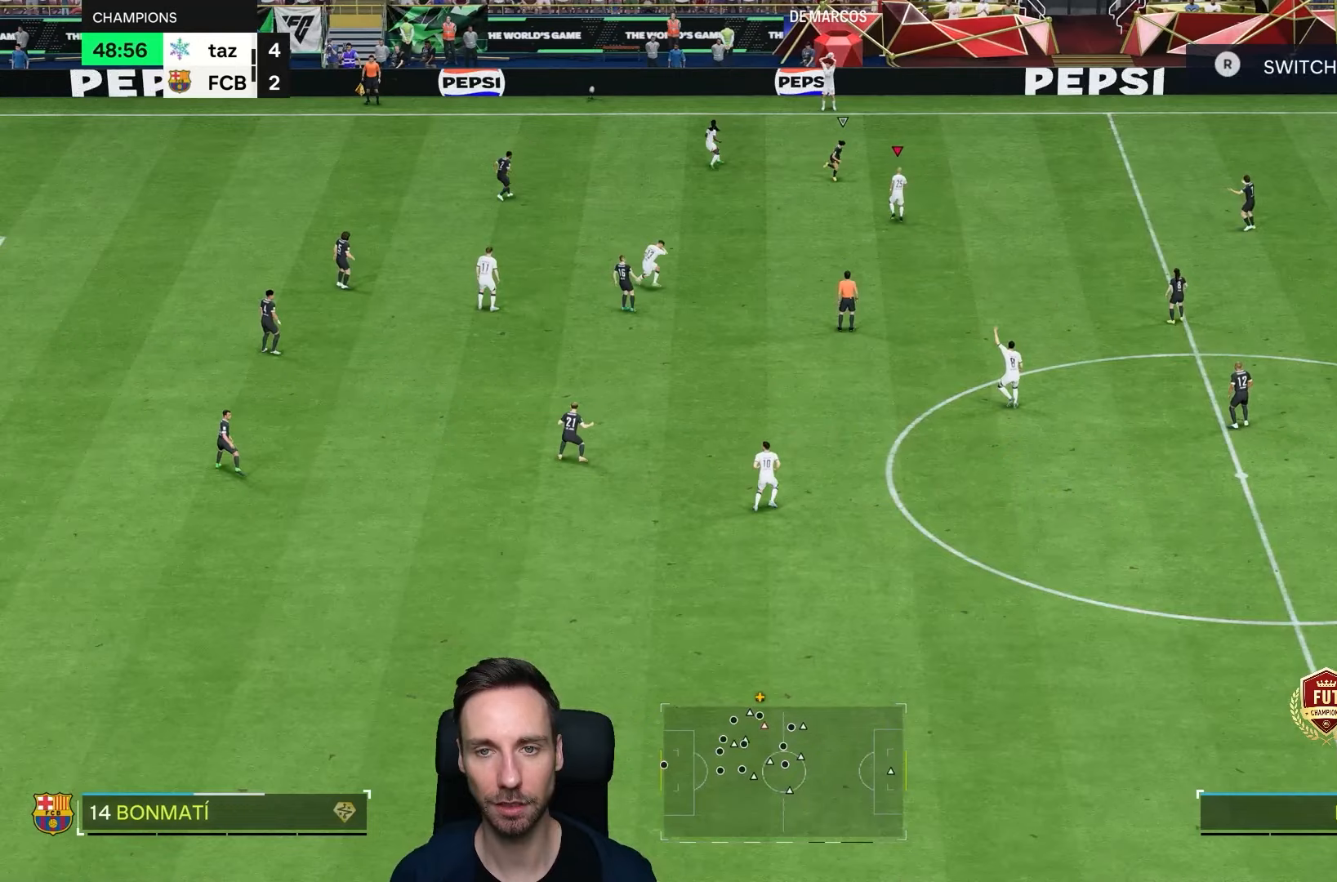
{"dt_ms": 500, "buttons": ["R2"], "left_stick": "left", "right_stick": "center", "events": [[267, "R2", "down"], [367, "right_stick", "down-left"], [417, "left_stick", "left"], [467, "right_stick", "center"]]}
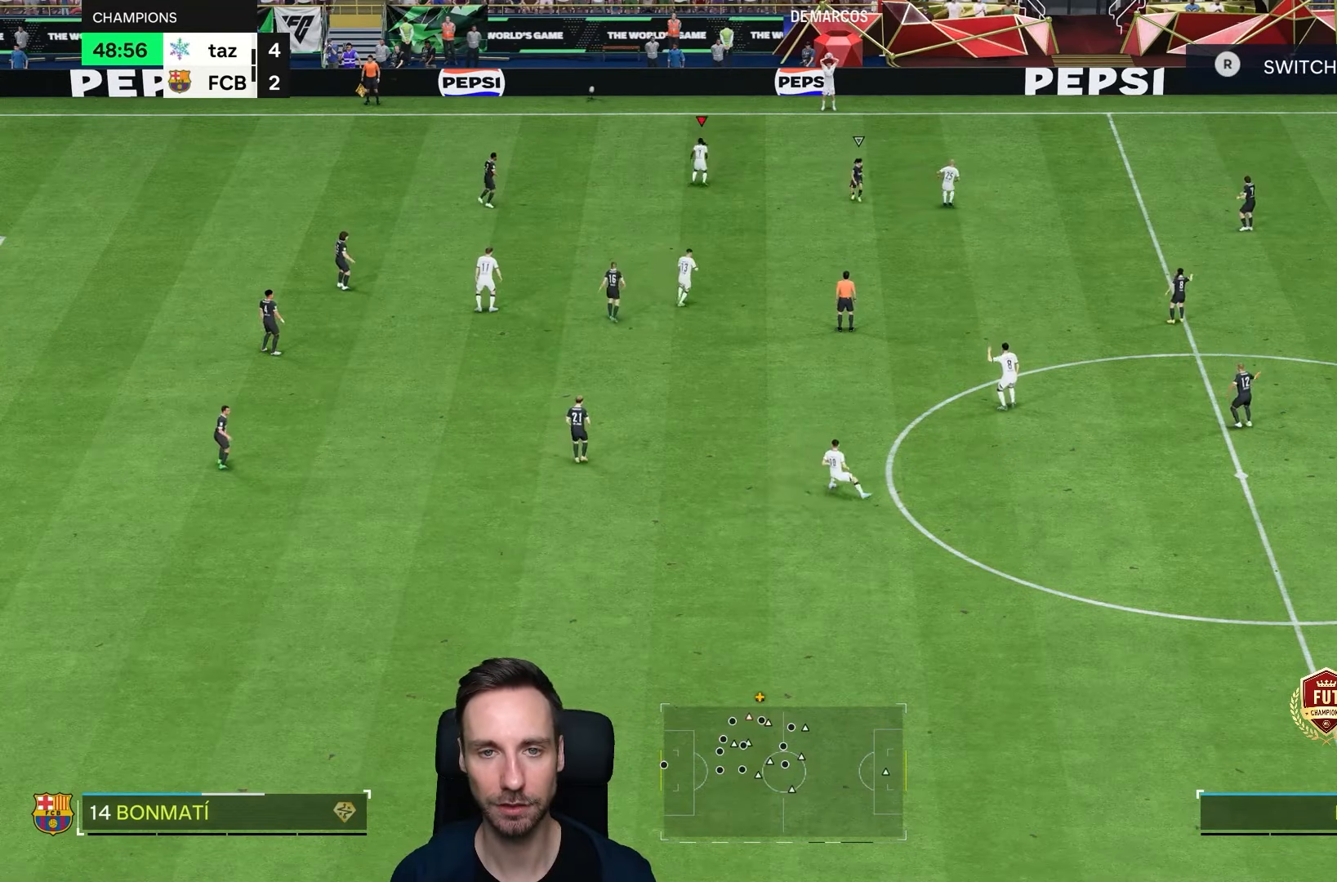
{"dt_ms": 500, "buttons": [], "left_stick": "left", "right_stick": "center", "events": [[200, "R2", "up"]]}
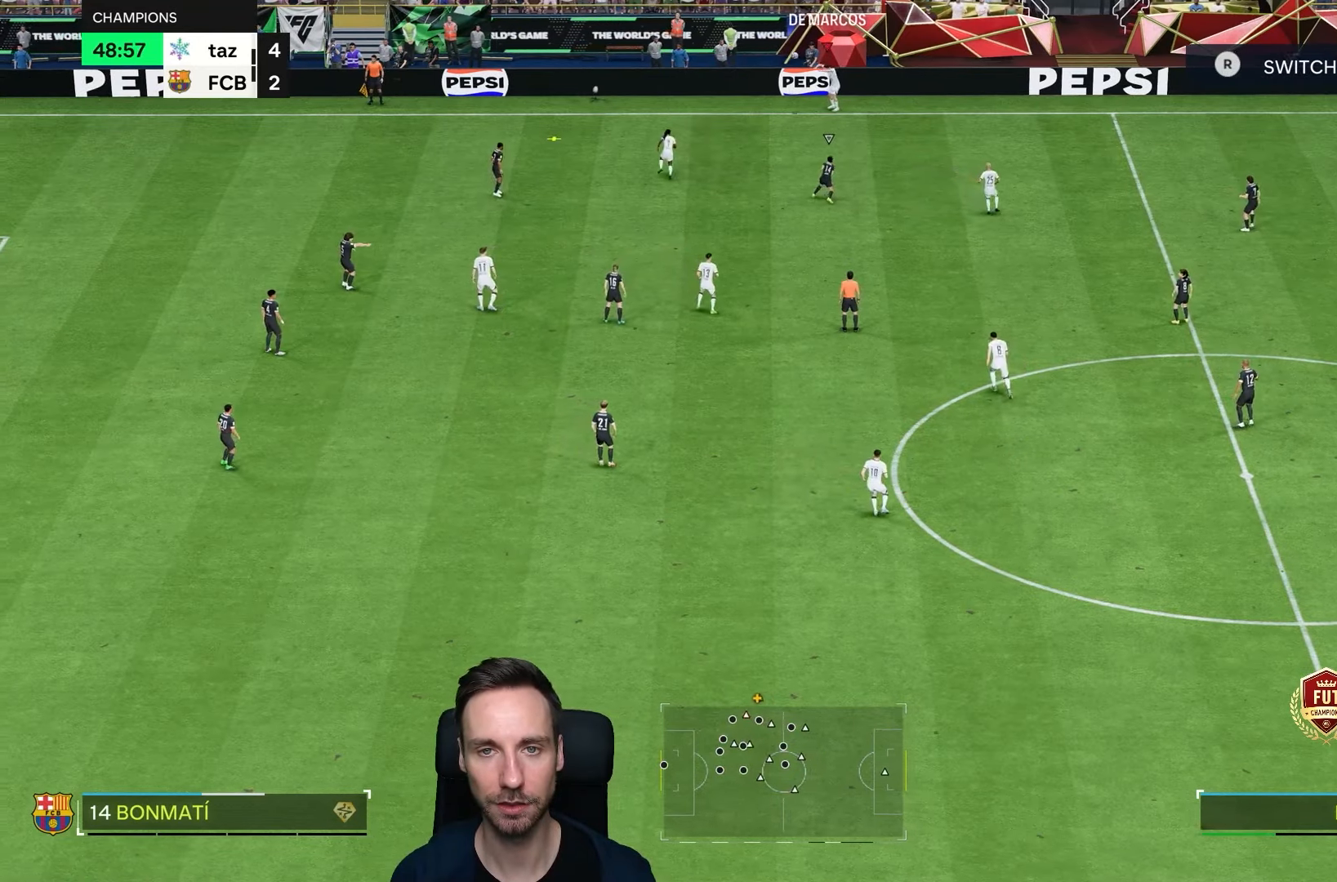
{"dt_ms": 500, "buttons": [], "left_stick": "left", "right_stick": "center", "events": []}
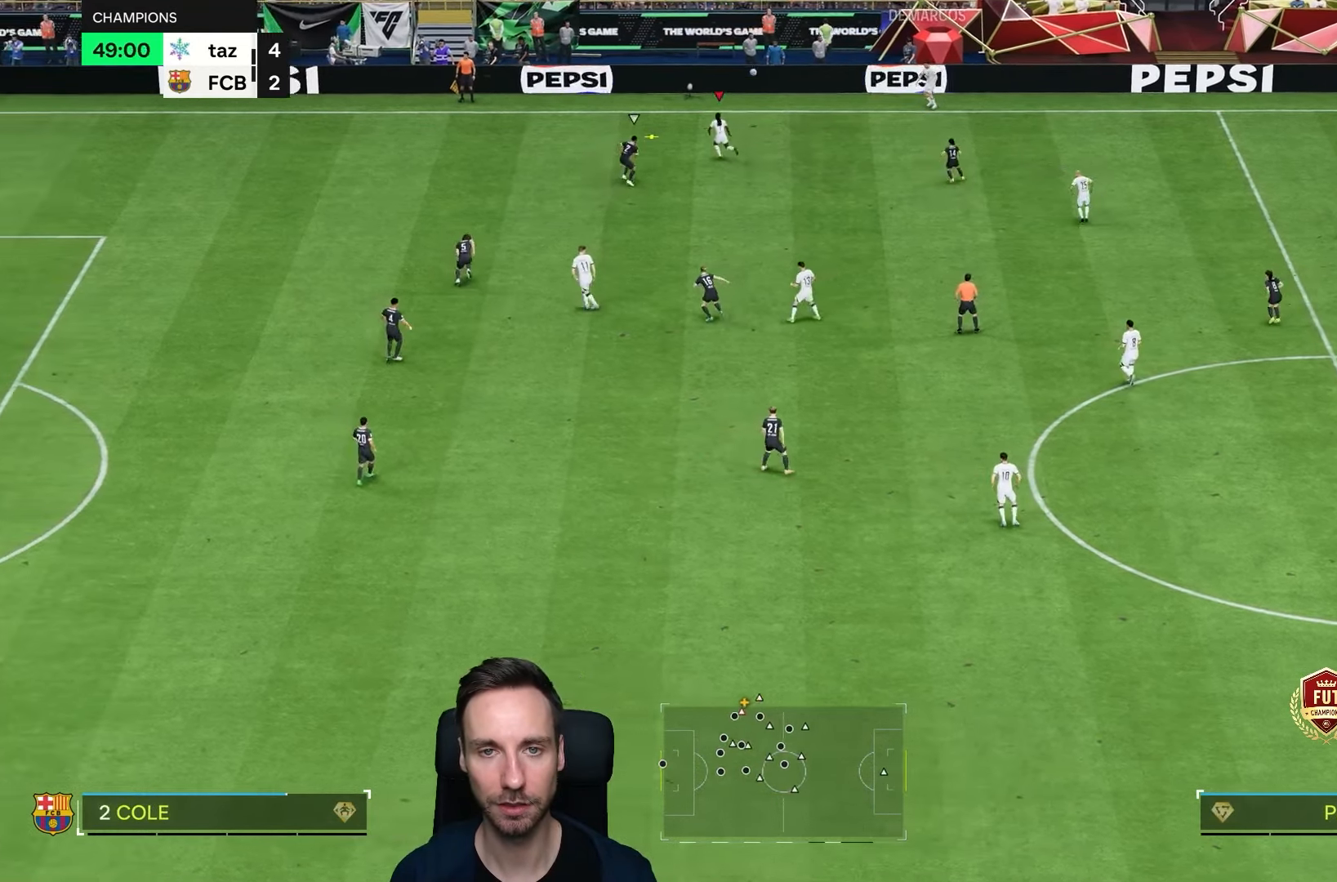
{"dt_ms": 500, "buttons": [], "left_stick": "down-right", "right_stick": "center", "events": [[317, "left_stick", "right"], [417, "left_stick", "down-right"]]}
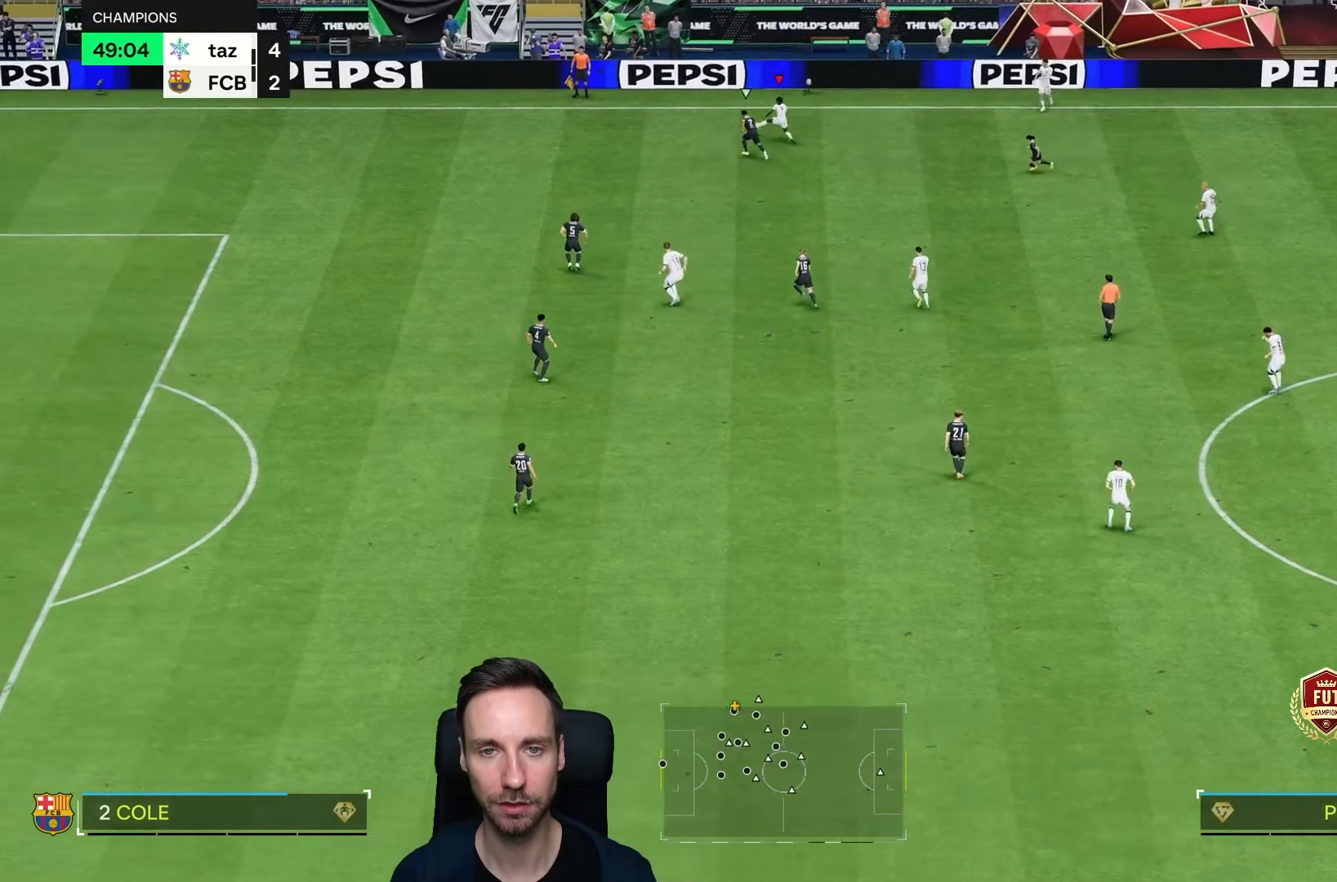
{"dt_ms": 500, "buttons": [], "left_stick": "down", "right_stick": "center", "events": [[400, "left_stick", "down"]]}
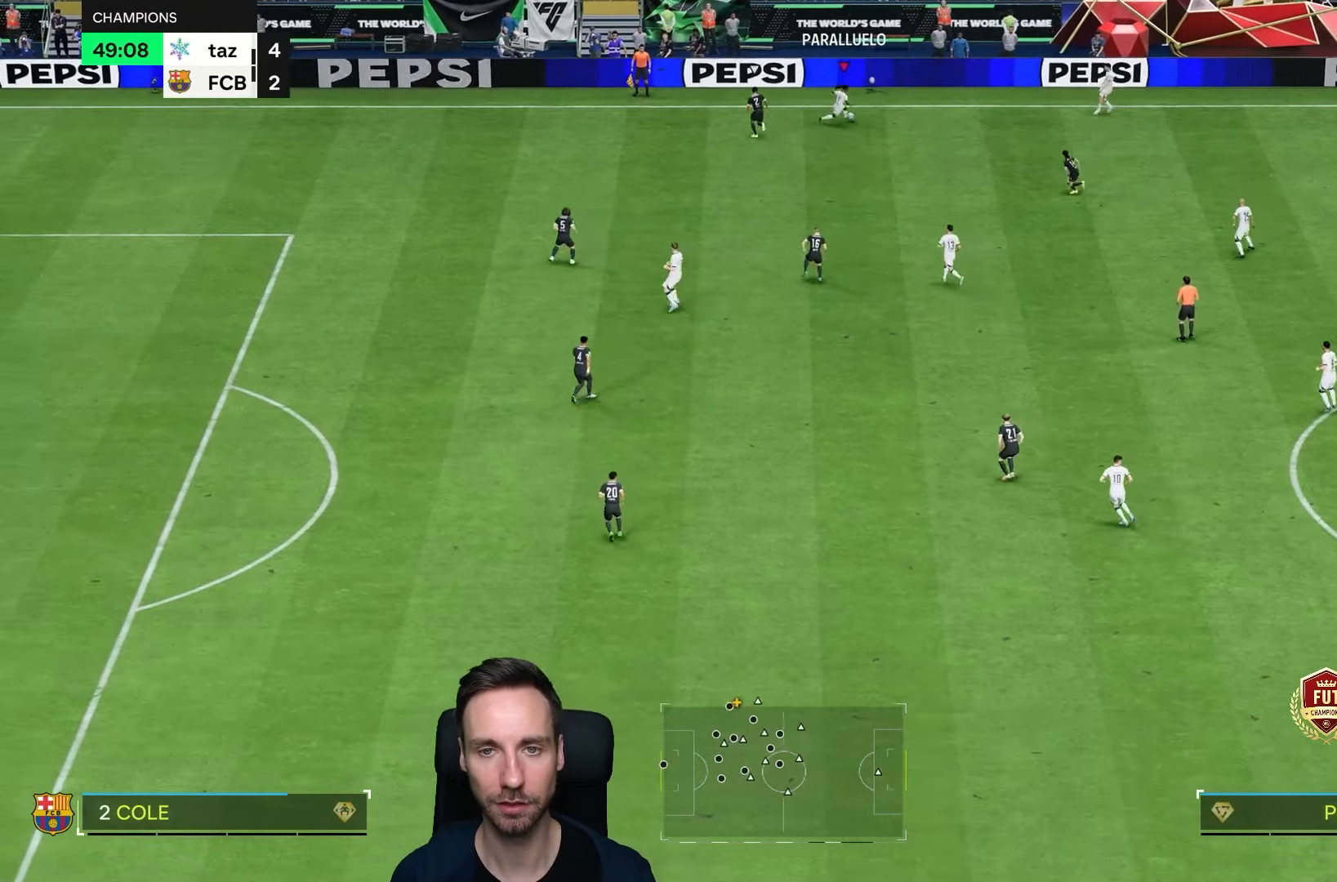
{"dt_ms": 500, "buttons": [], "left_stick": "down", "right_stick": "center", "events": []}